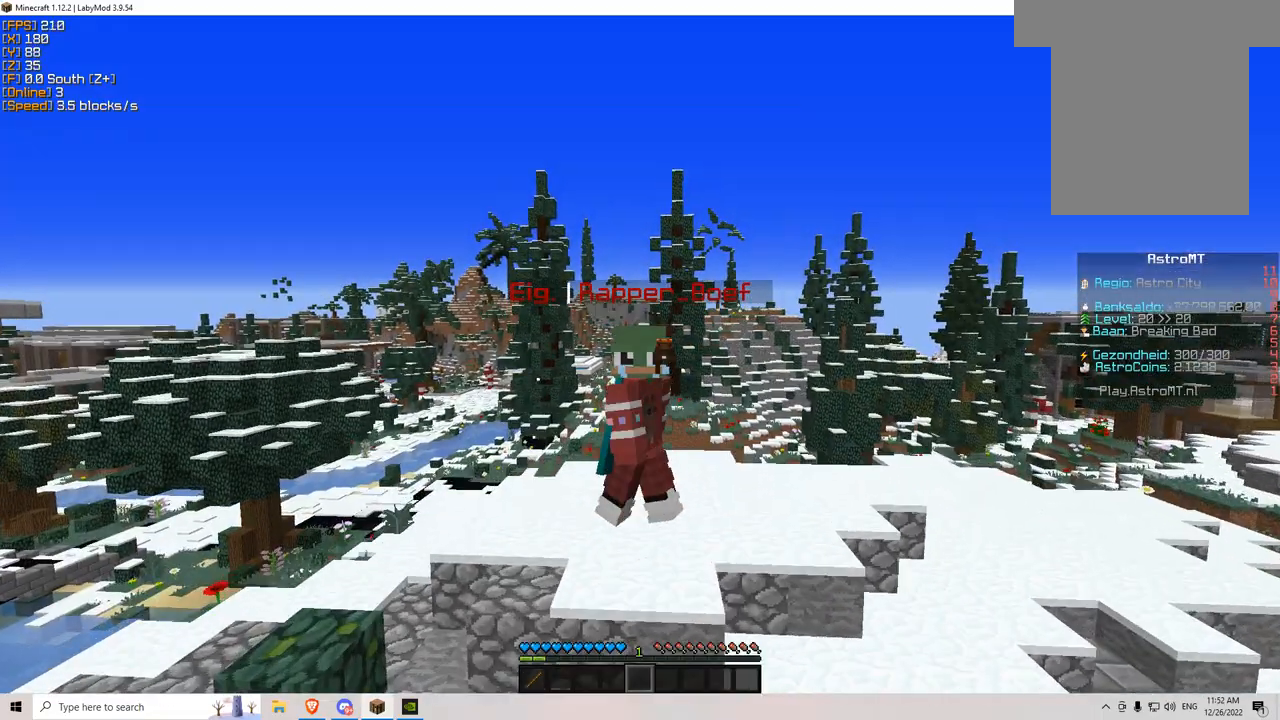
Gameplay with keyboard and mouse; each line is a JSON object with the keys and mouse buttons held at the frame after it. "events" lists presses ("down") and releases ("up") of "a", "d", "s", "w", "mouse_left" and "mouse_right" between this image and that frame as [ms after this image, input, new state], when the widget could be followed in between. "mouse_left", "mouse_right" = the "left", "right" buttons of the "mouse" list. No other keys are recorded. Fast repeated clicks can show as one long hold. Mouse movement is not recorded.
{"keys": ["s"], "mouse": [], "events": []}
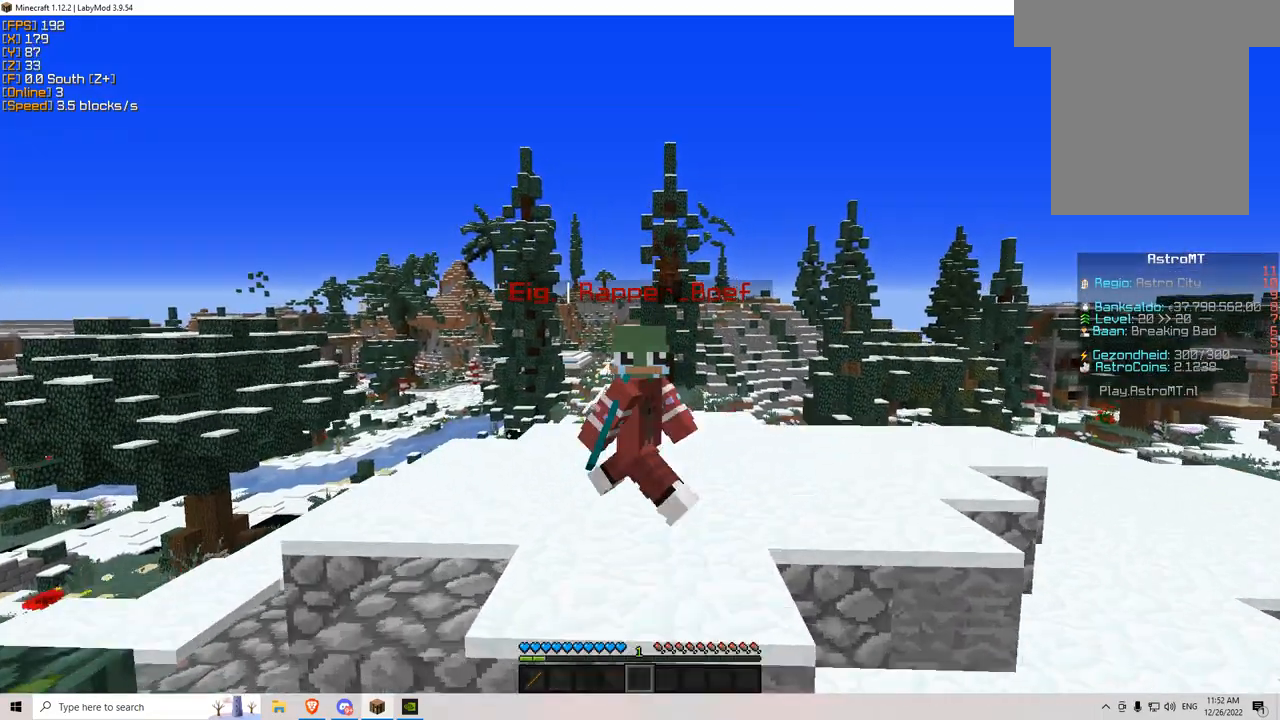
{"keys": ["s"], "mouse": [], "events": []}
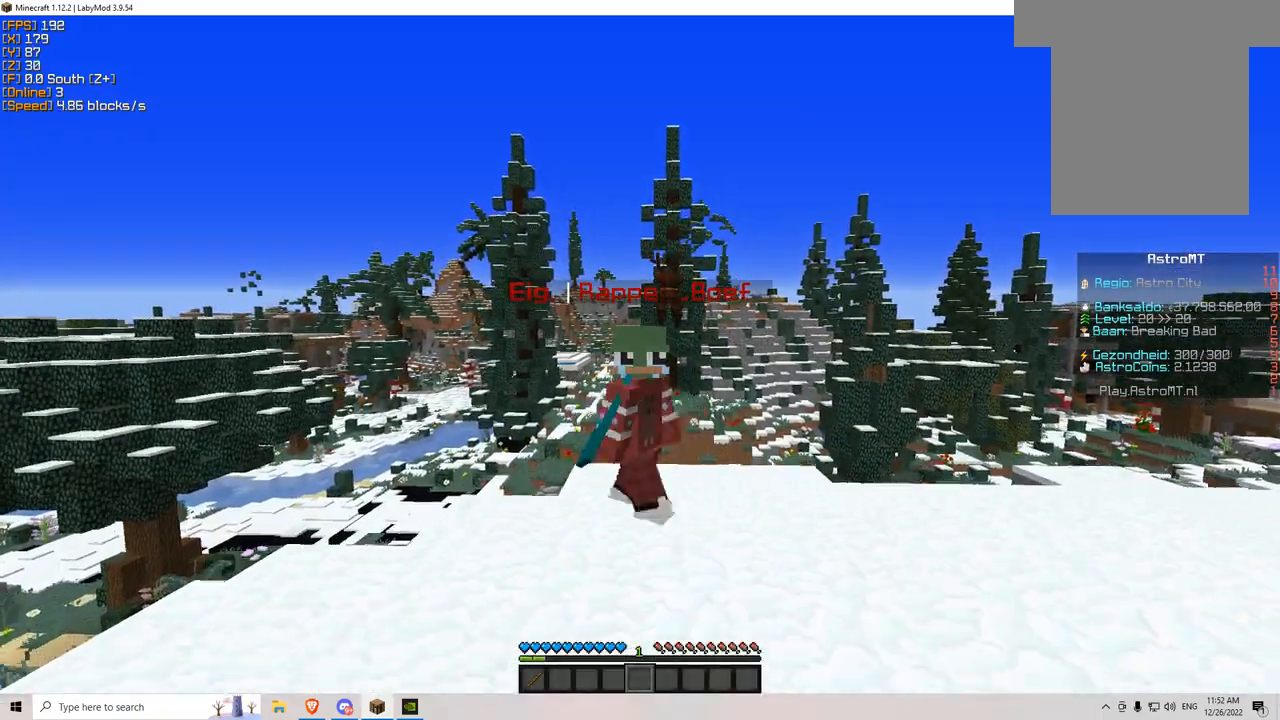
{"keys": [], "mouse": [], "events": [[350, "s", "up"]]}
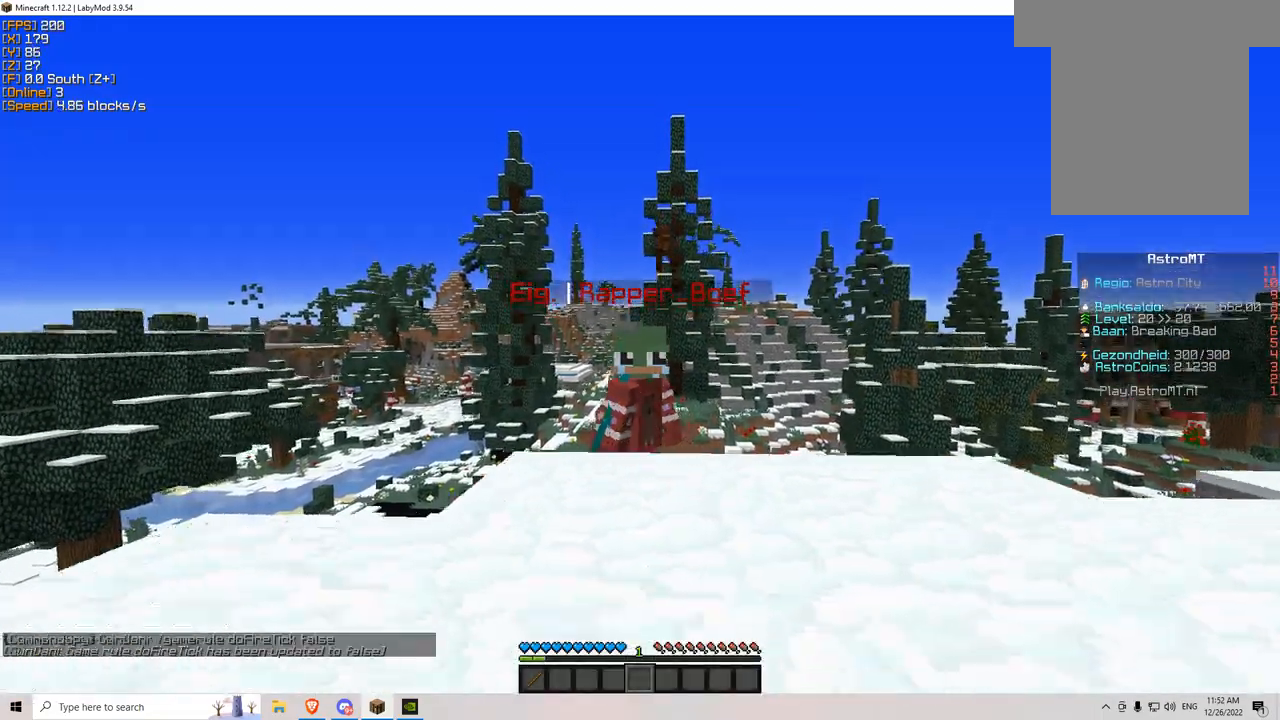
{"keys": ["w"], "mouse": [], "events": [[84, "w", "down"]]}
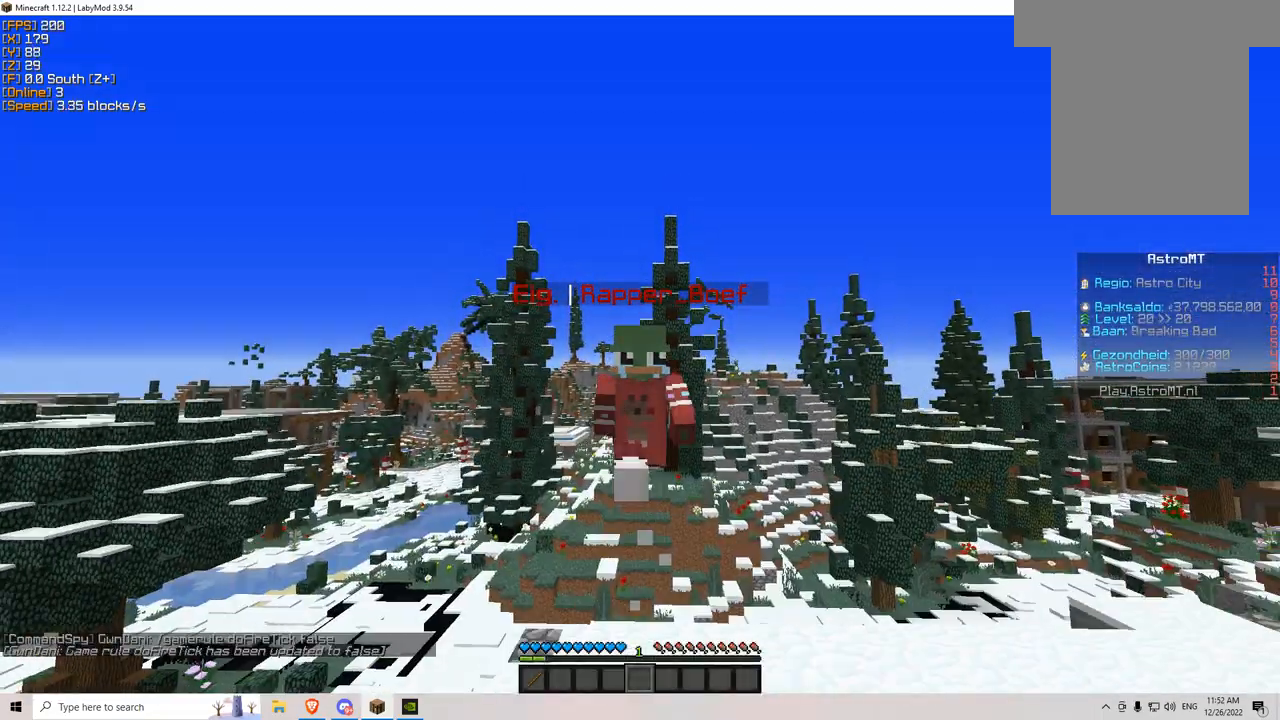
{"keys": ["w"], "mouse": [], "events": []}
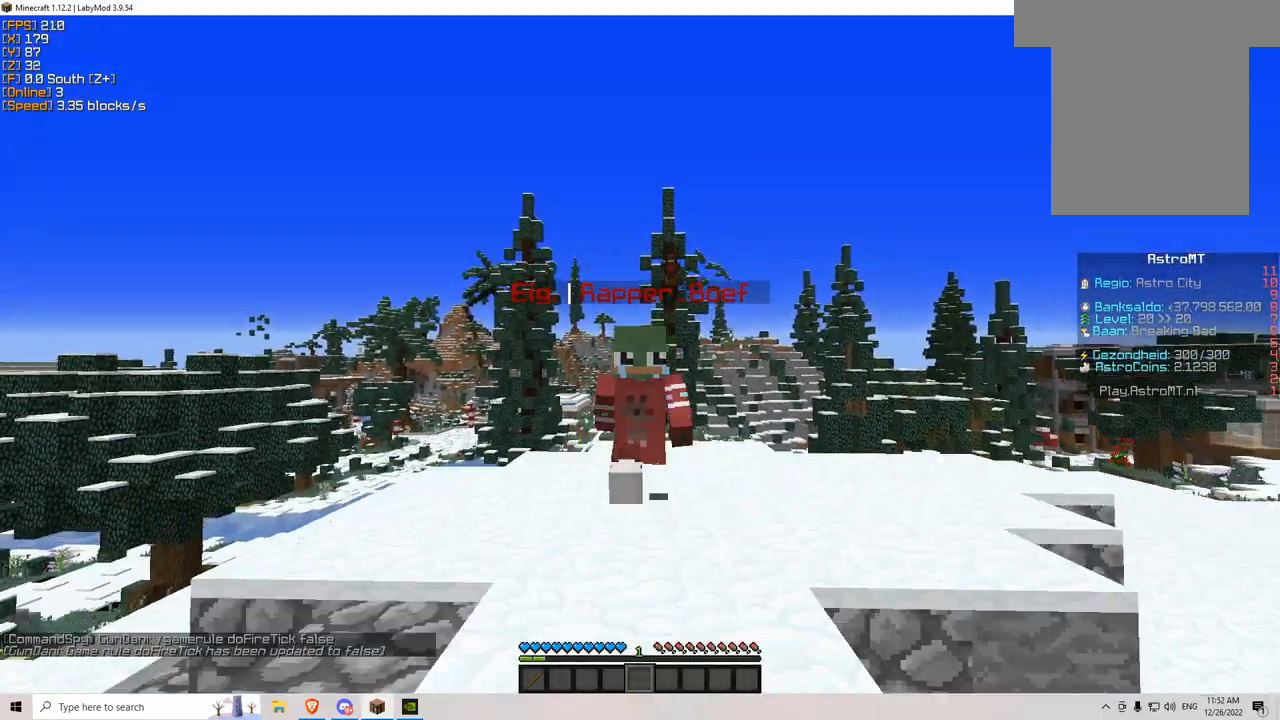
{"keys": ["w"], "mouse": [], "events": []}
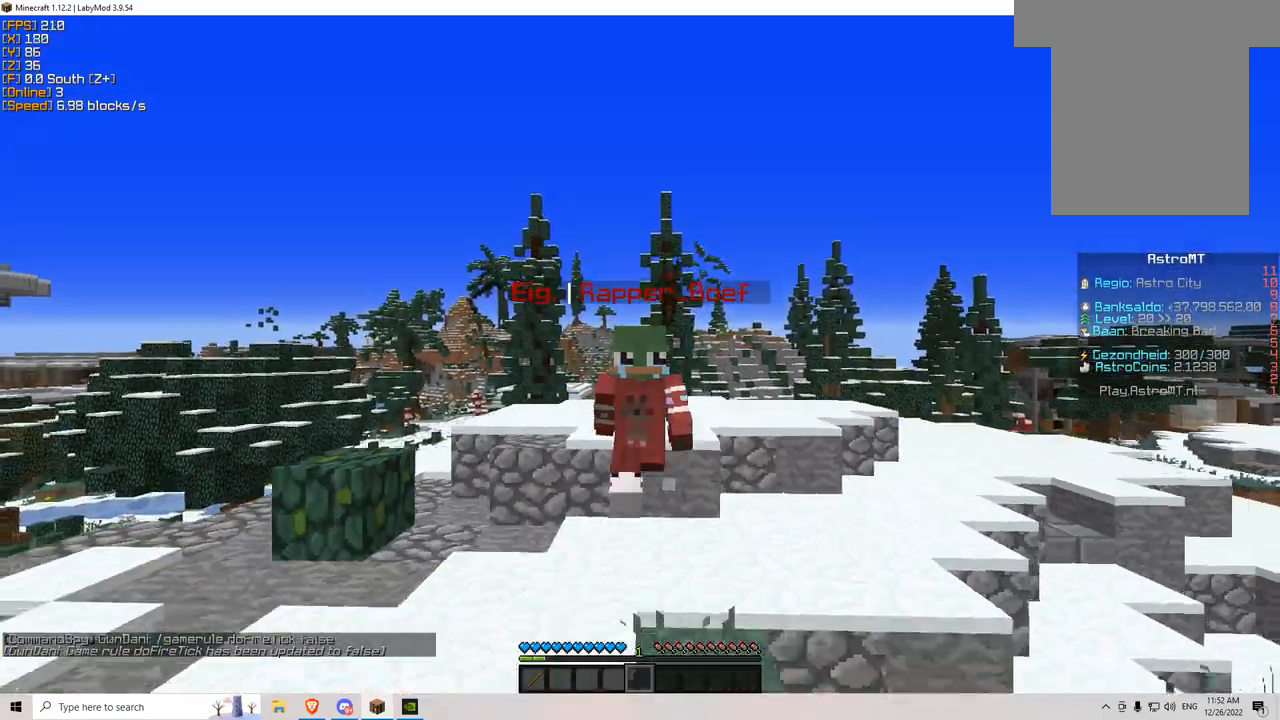
{"keys": ["s"], "mouse": [], "events": [[100, "w", "up"], [250, "s", "down"]]}
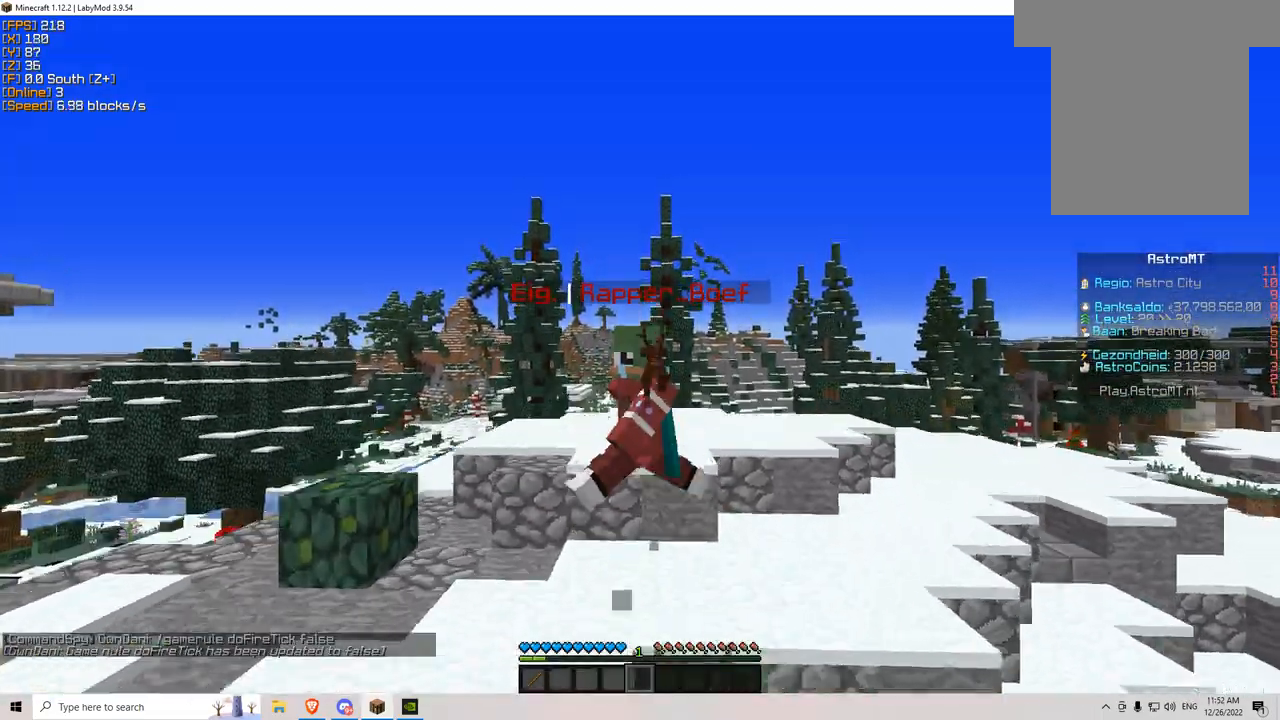
{"keys": [], "mouse": [], "events": [[451, "s", "up"]]}
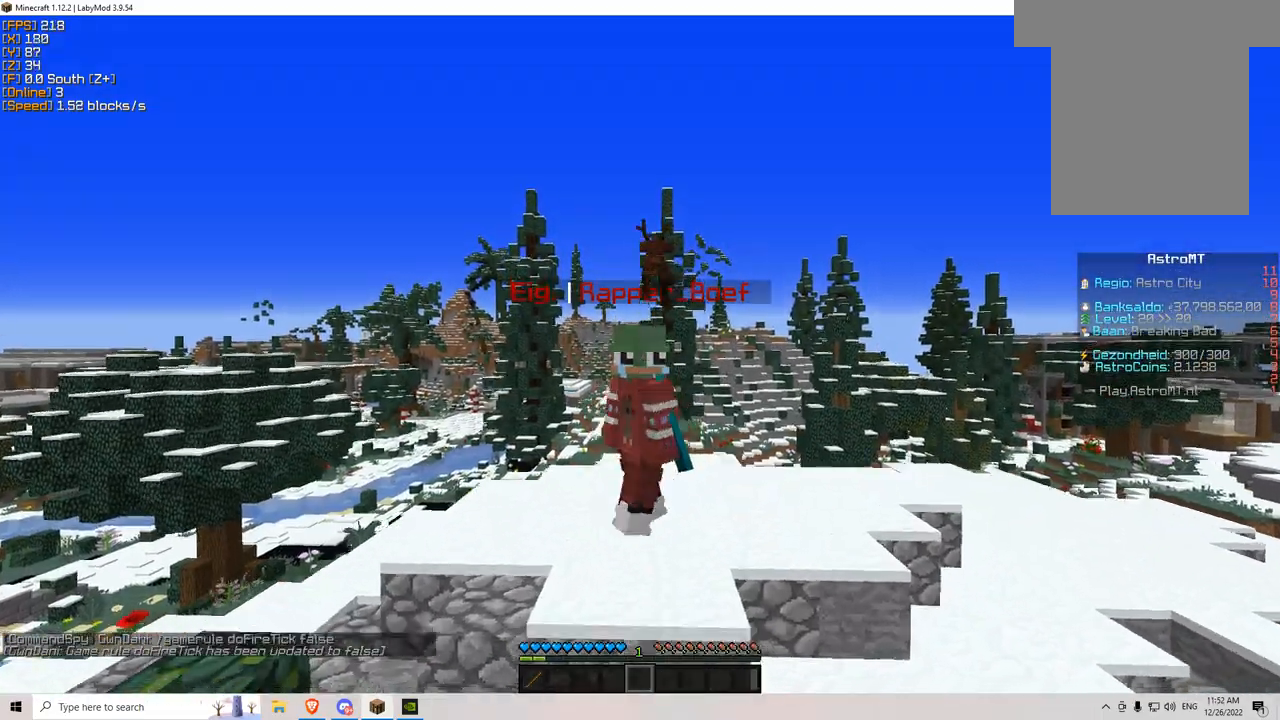
{"keys": [], "mouse": [], "events": []}
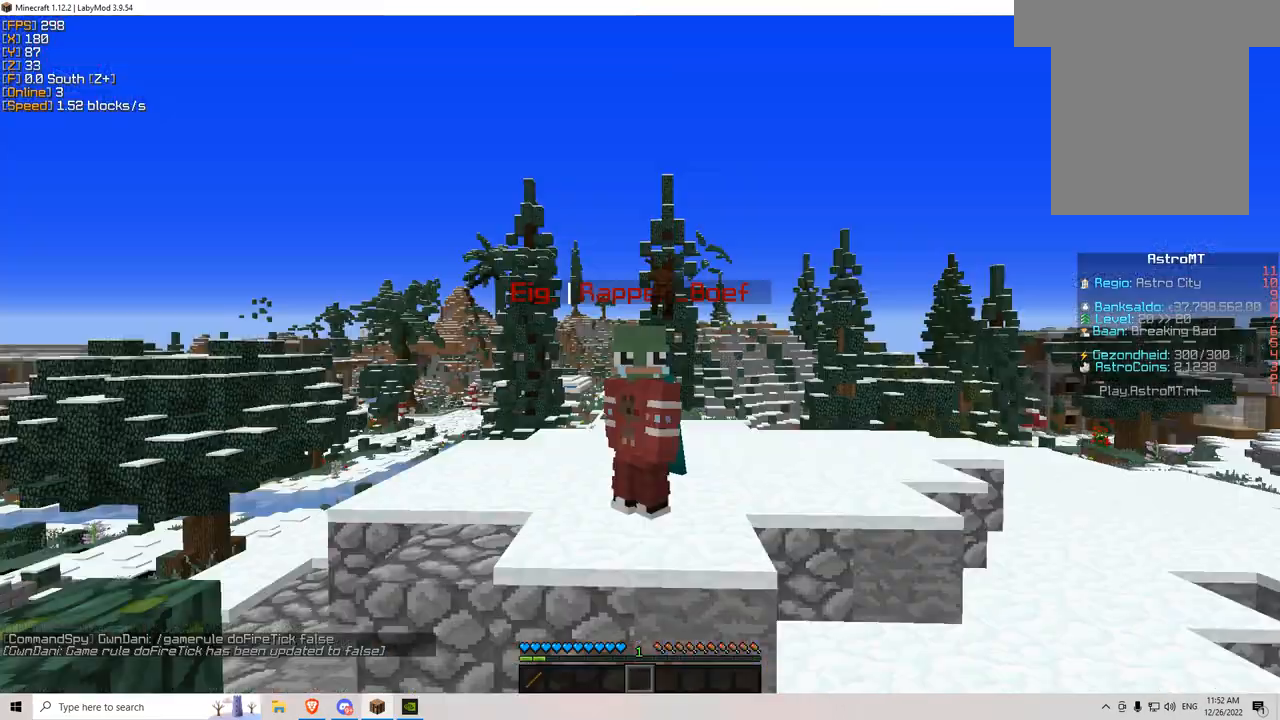
{"keys": [], "mouse": [], "events": [[17, "w", "down"], [400, "w", "up"]]}
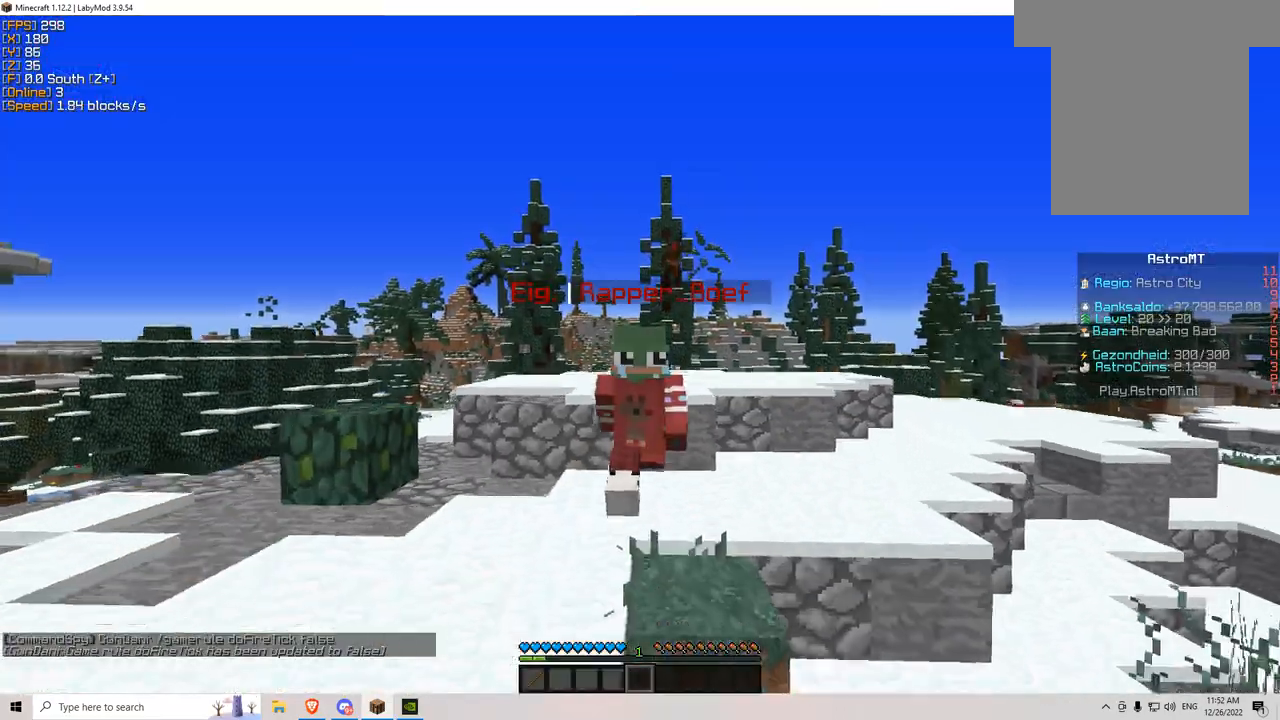
{"keys": [], "mouse": [], "events": []}
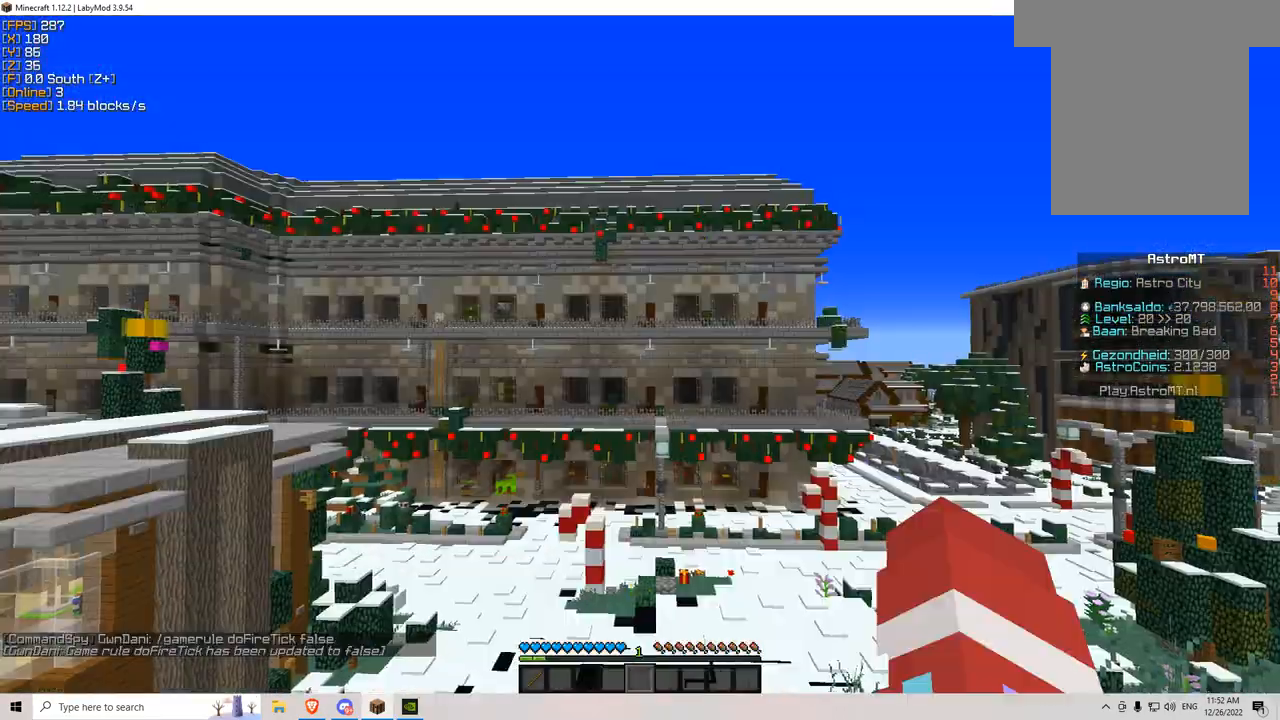
{"keys": ["a", "d", "w"], "mouse": [], "events": [[250, "a", "down"], [250, "d", "down"], [250, "w", "down"]]}
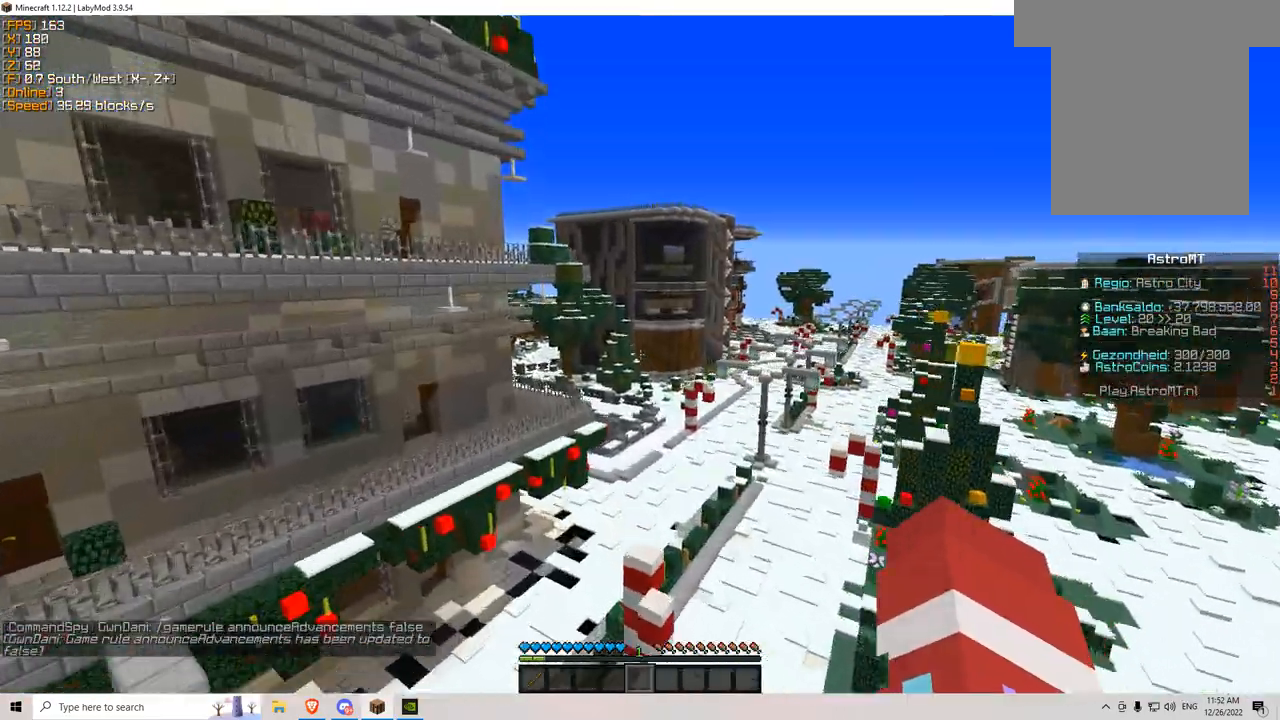
{"keys": ["d", "w"], "mouse": [], "events": [[16, "a", "up"]]}
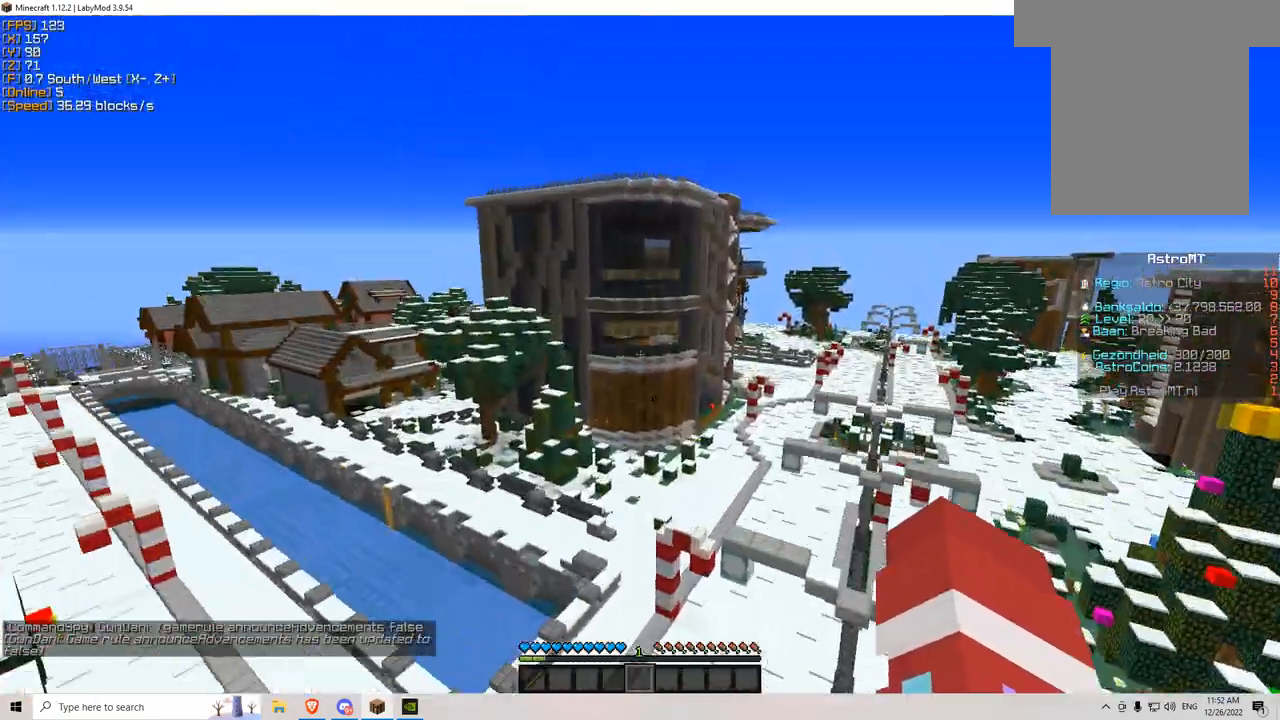
{"keys": ["d", "w"], "mouse": [], "events": []}
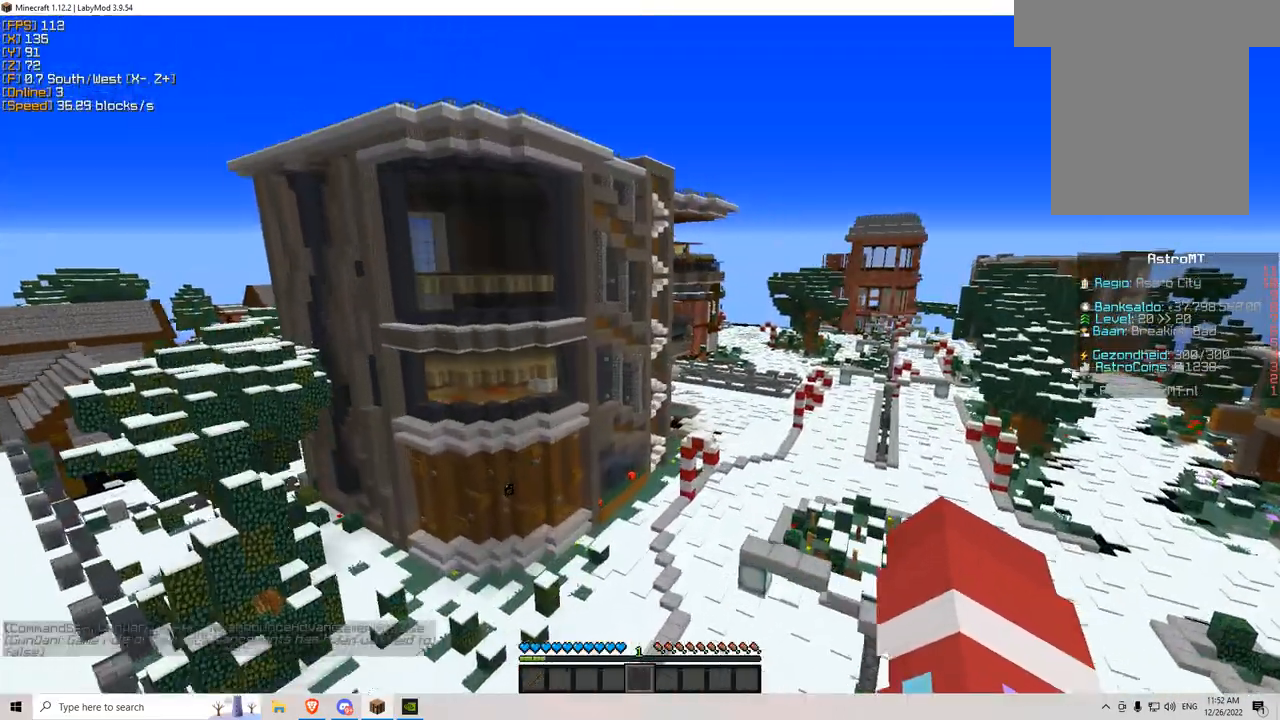
{"keys": ["d", "w"], "mouse": [], "events": []}
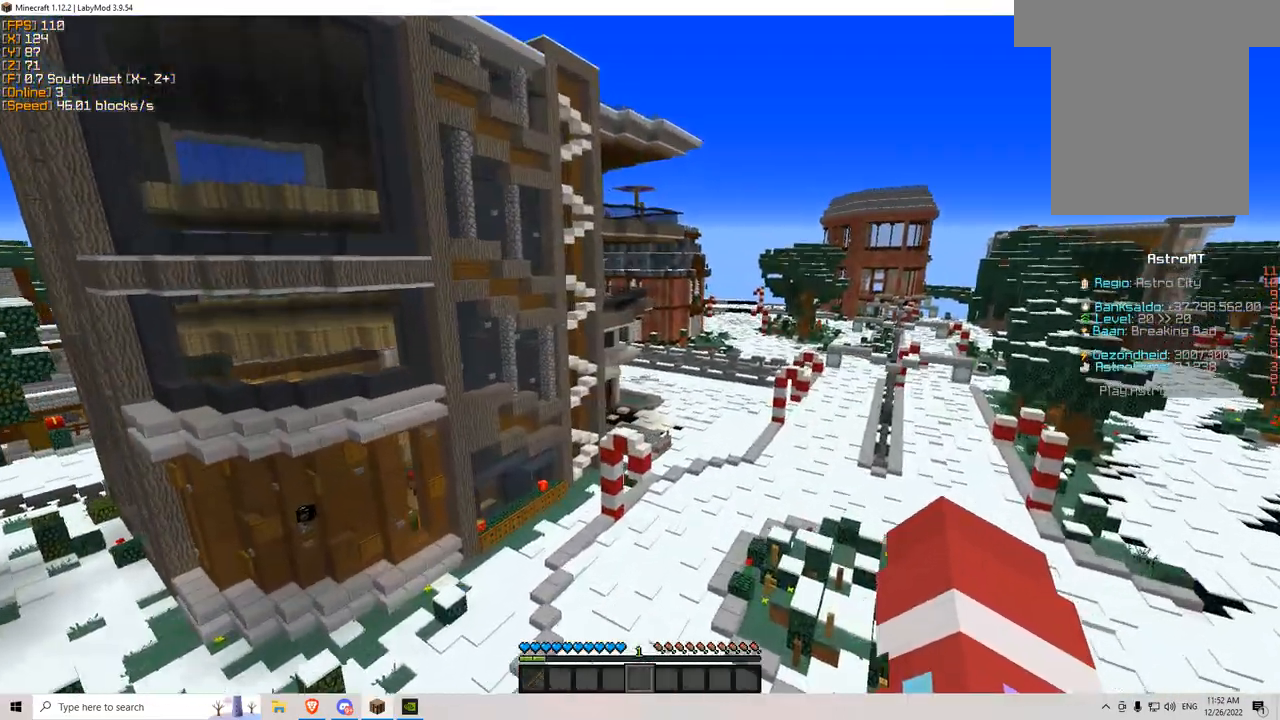
{"keys": ["w"], "mouse": [], "events": [[234, "d", "up"]]}
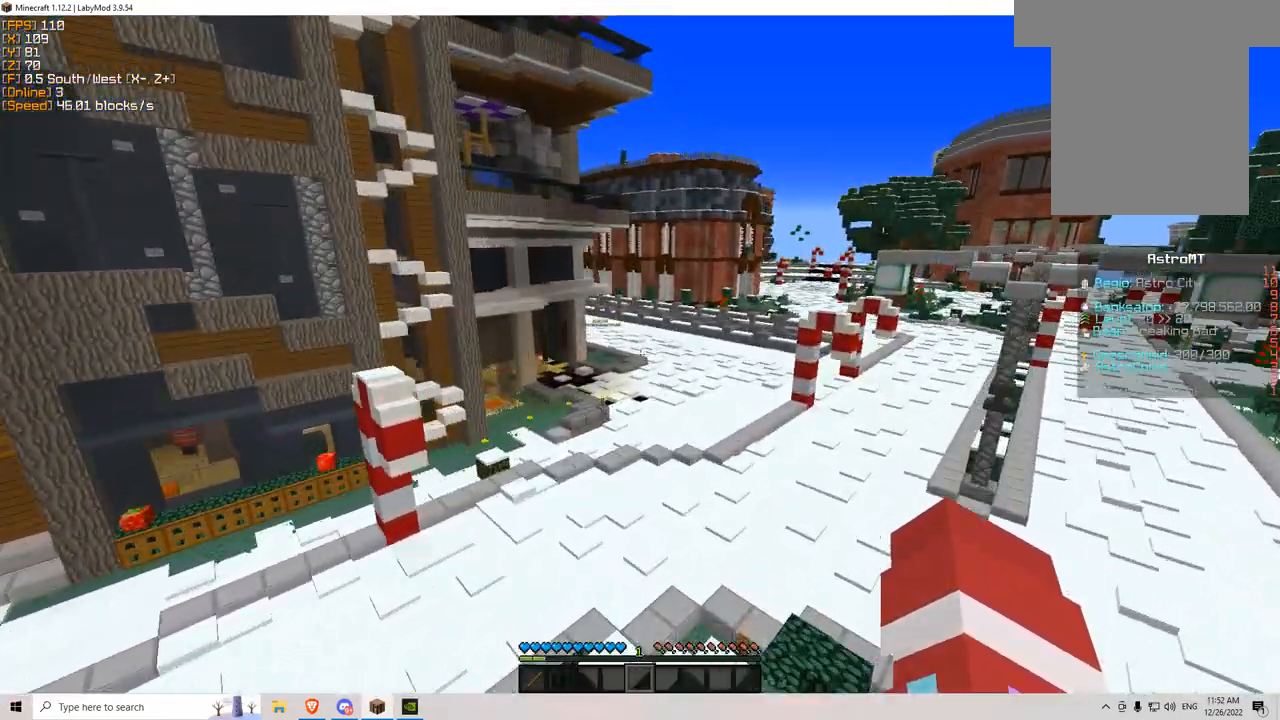
{"keys": ["d"], "mouse": [], "events": [[66, "a", "down"], [216, "w", "up"], [267, "a", "up"], [500, "d", "down"]]}
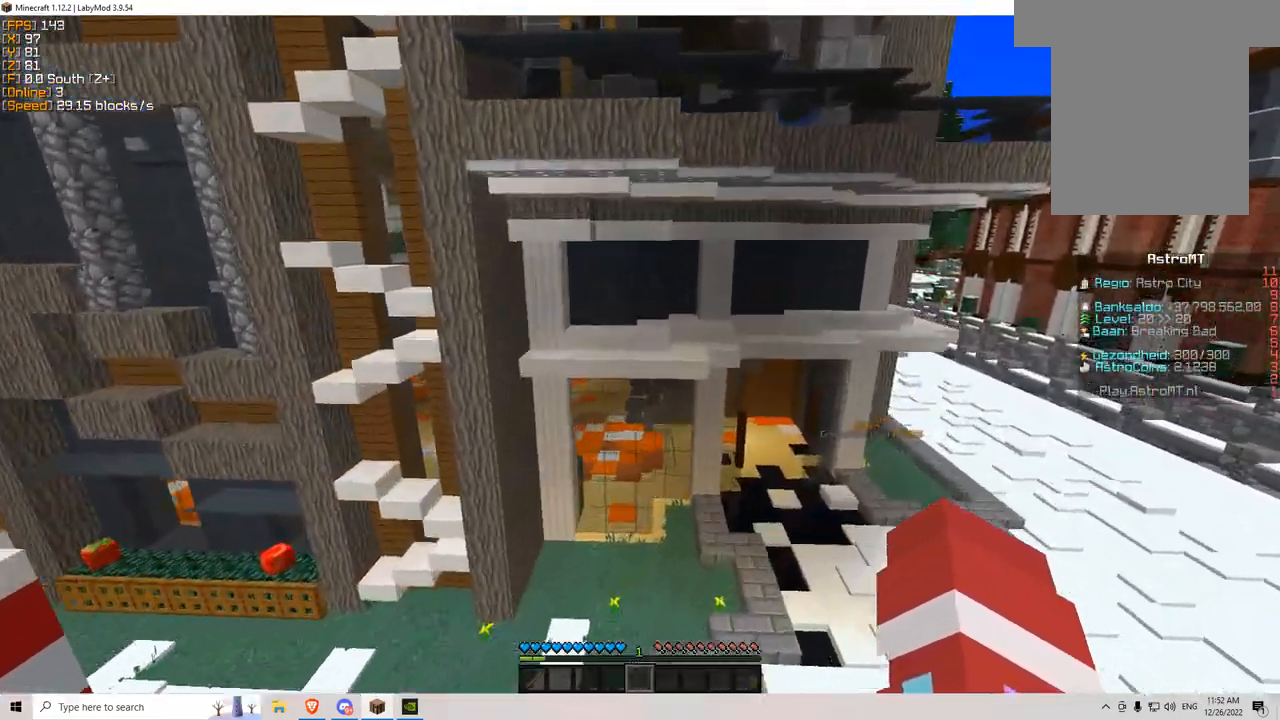
{"keys": [], "mouse": [], "events": [[167, "d", "up"]]}
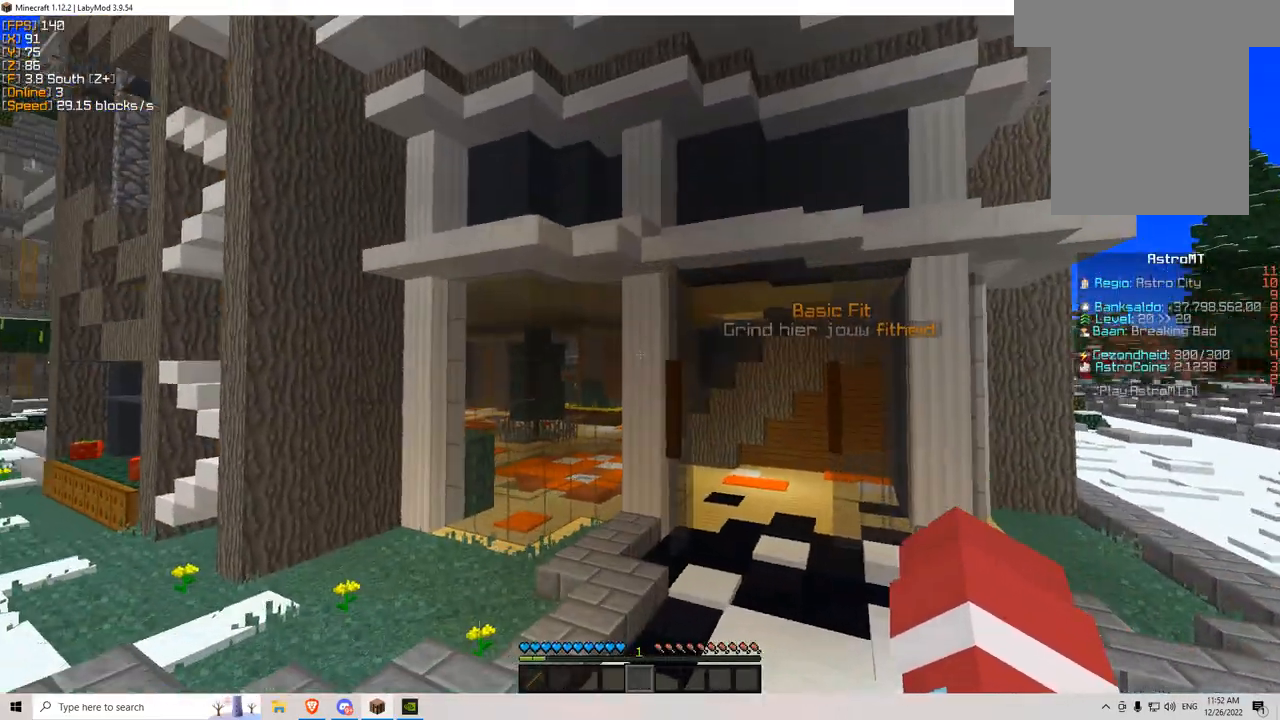
{"keys": ["w"], "mouse": [], "events": [[483, "w", "down"]]}
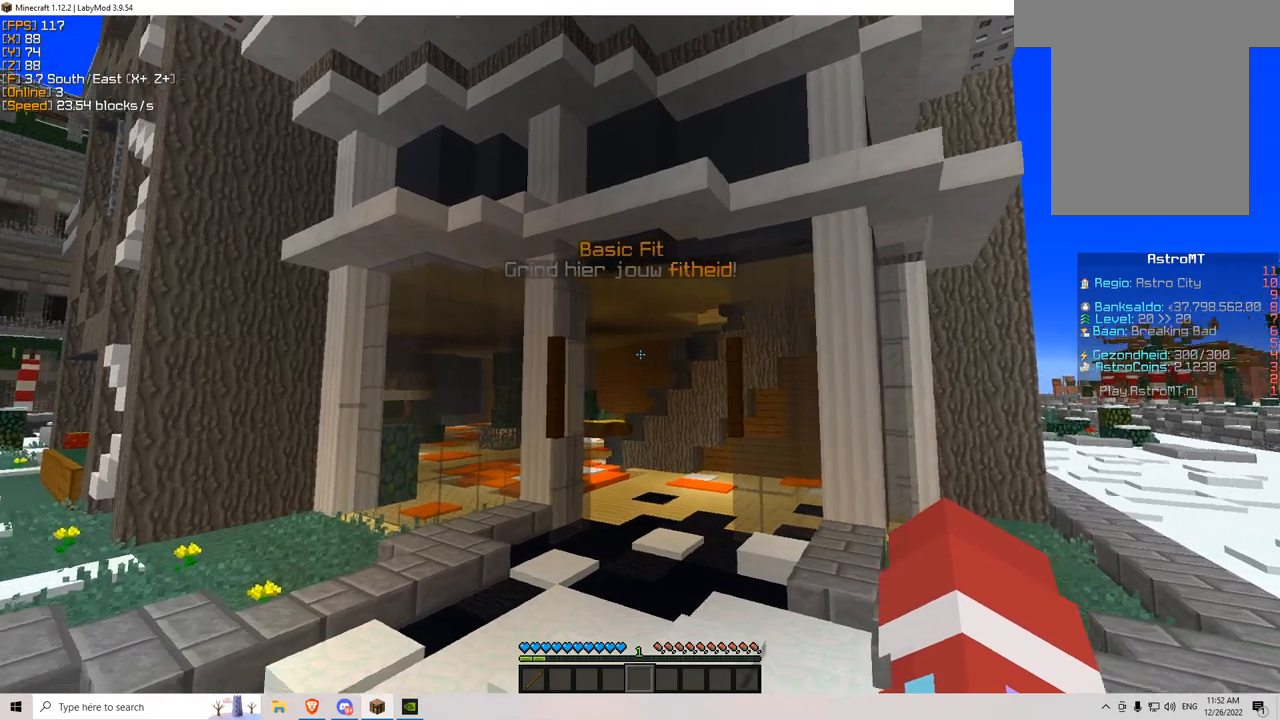
{"keys": ["w"], "mouse": [], "events": []}
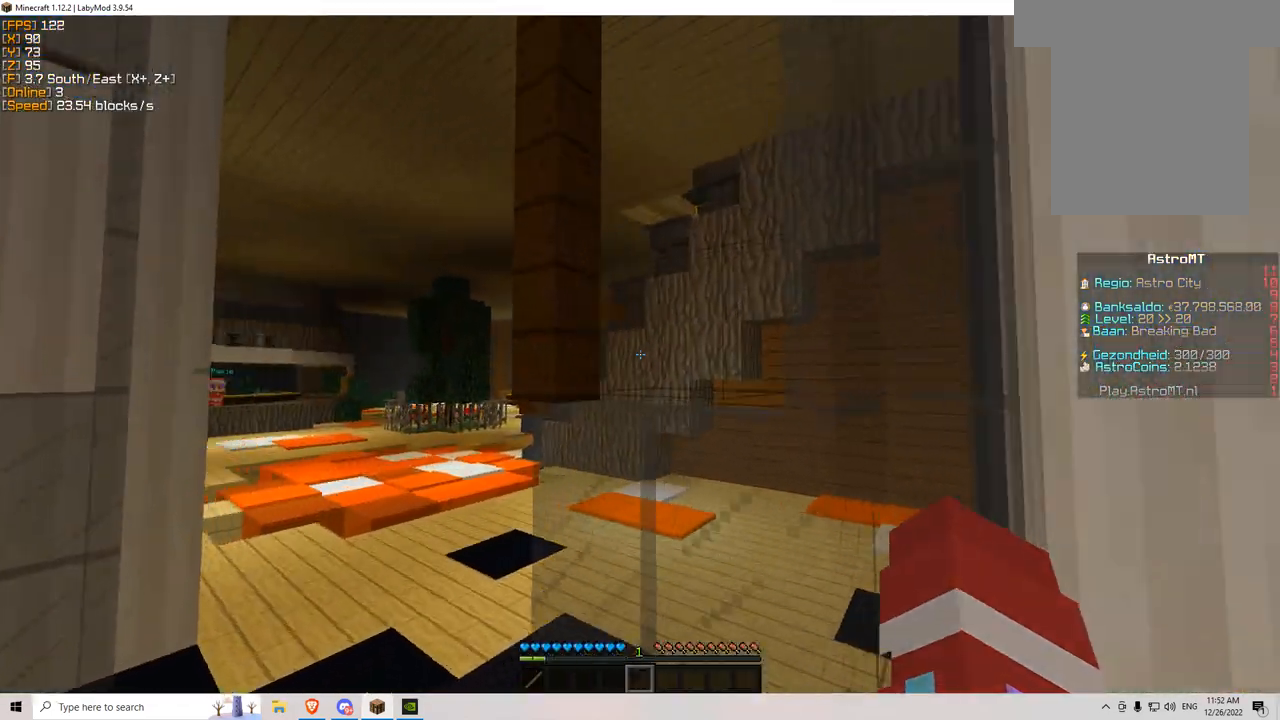
{"keys": ["a", "w"], "mouse": [], "events": [[33, "a", "down"]]}
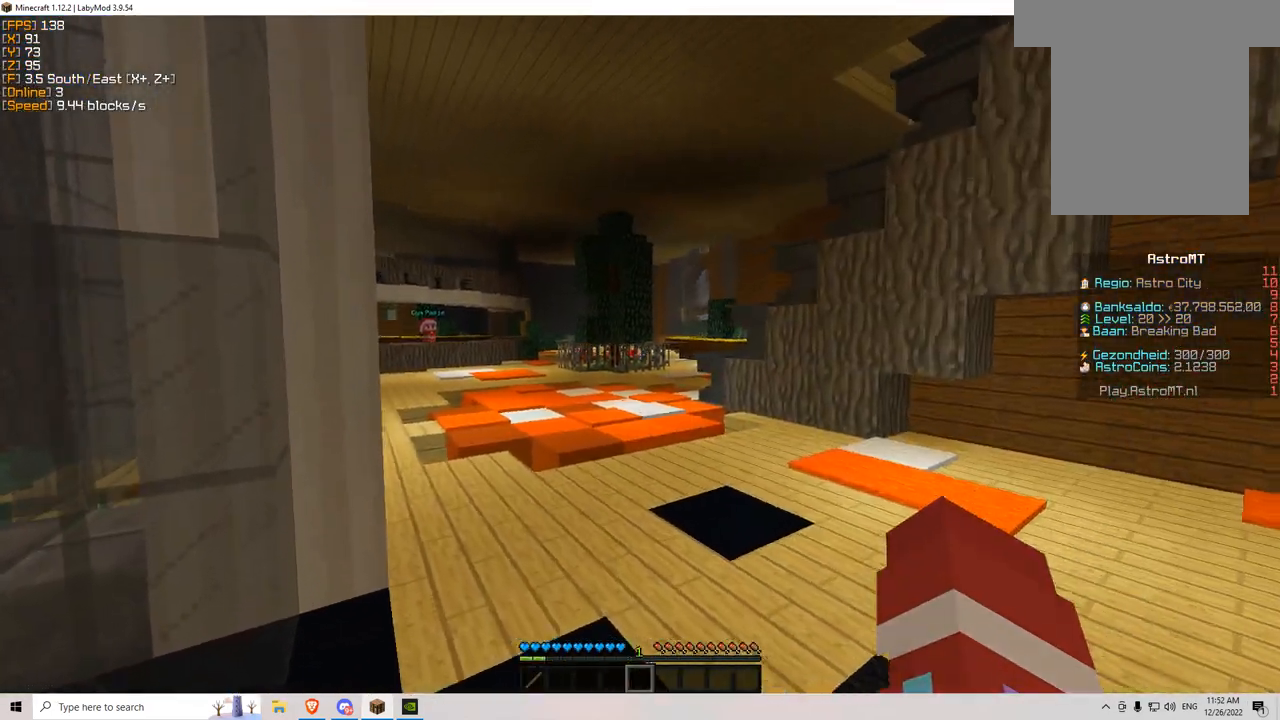
{"keys": ["d", "w"], "mouse": [], "events": [[33, "a", "up"], [417, "d", "down"]]}
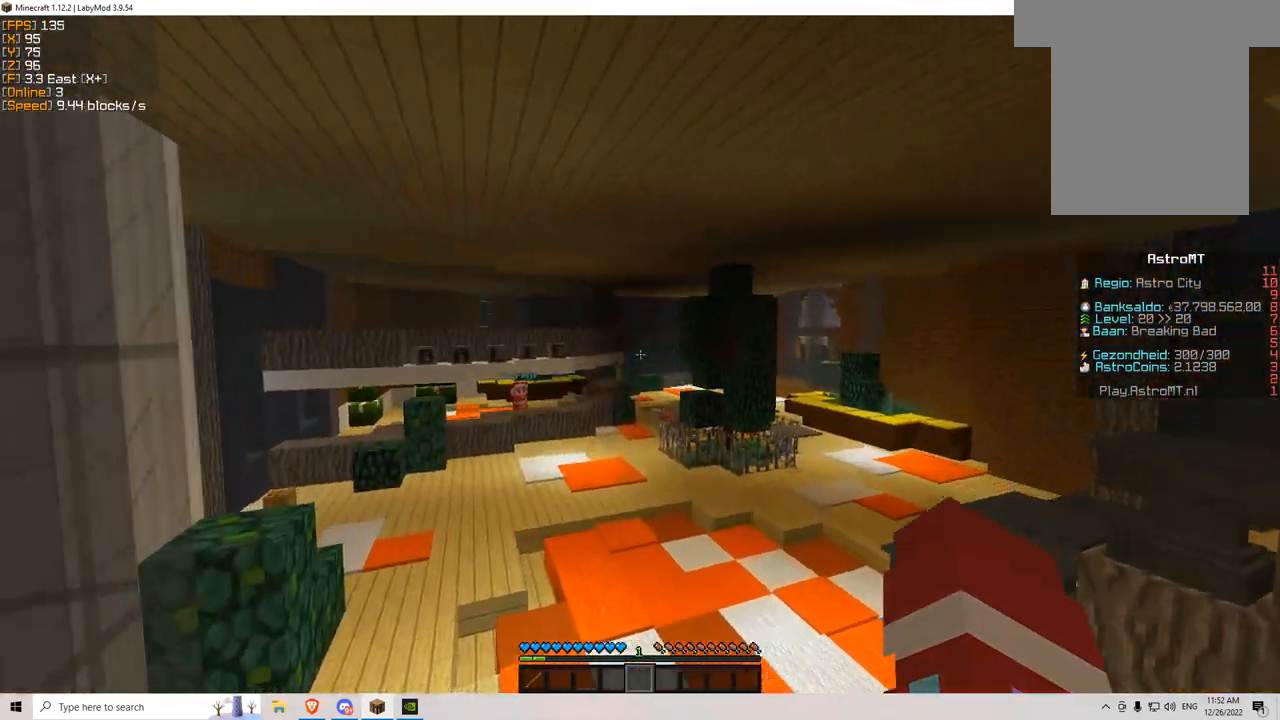
{"keys": ["d", "w"], "mouse": [], "events": []}
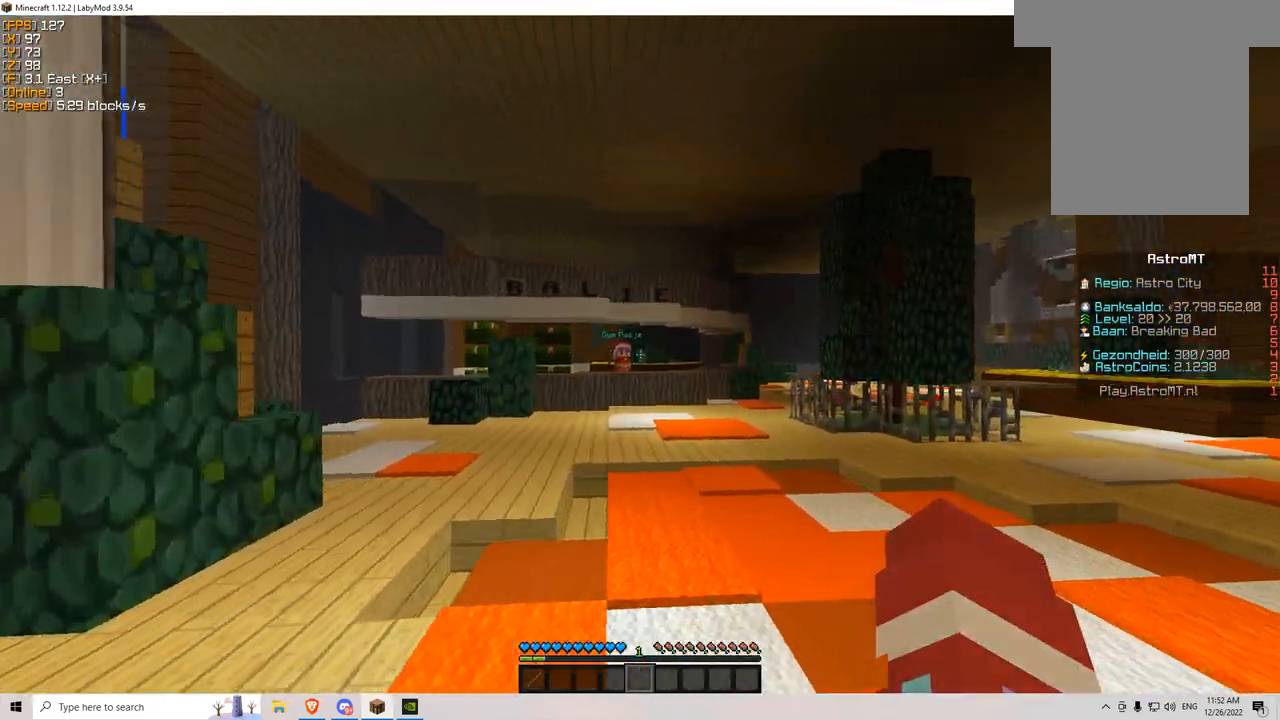
{"keys": ["d", "w"], "mouse": [], "events": [[17, "d", "up"], [350, "d", "down"]]}
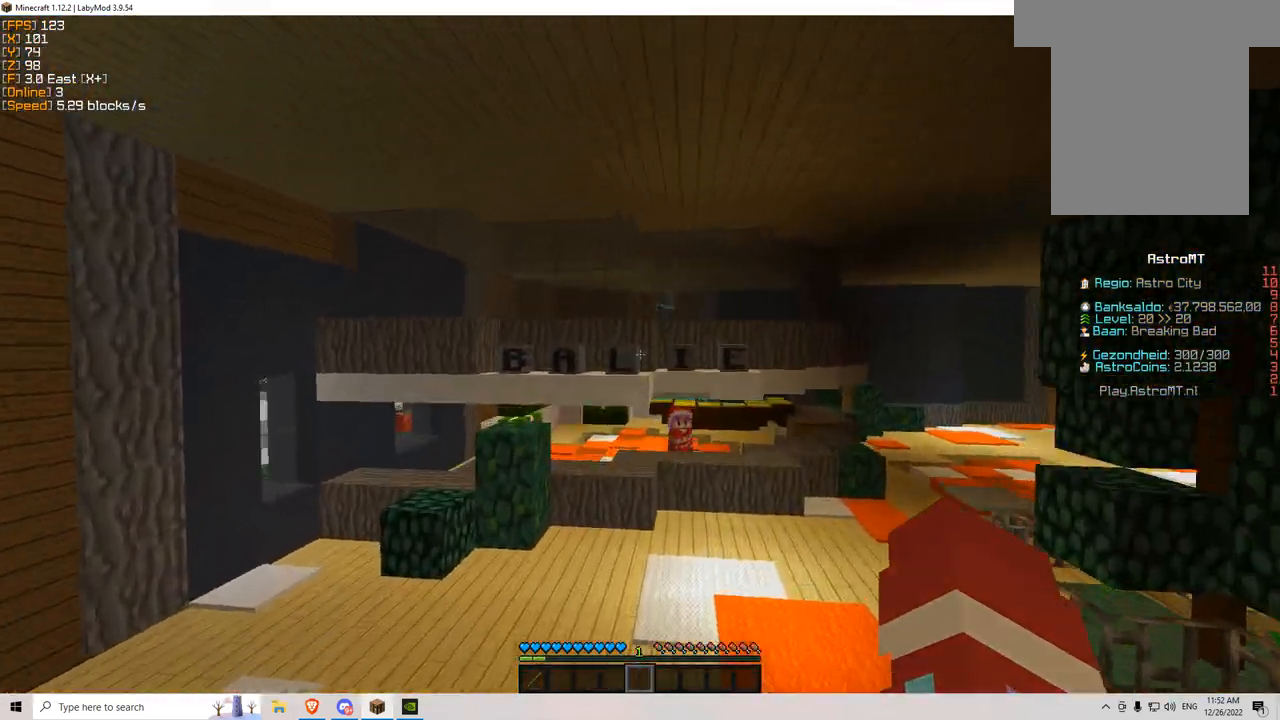
{"keys": ["d", "w"], "mouse": [], "events": []}
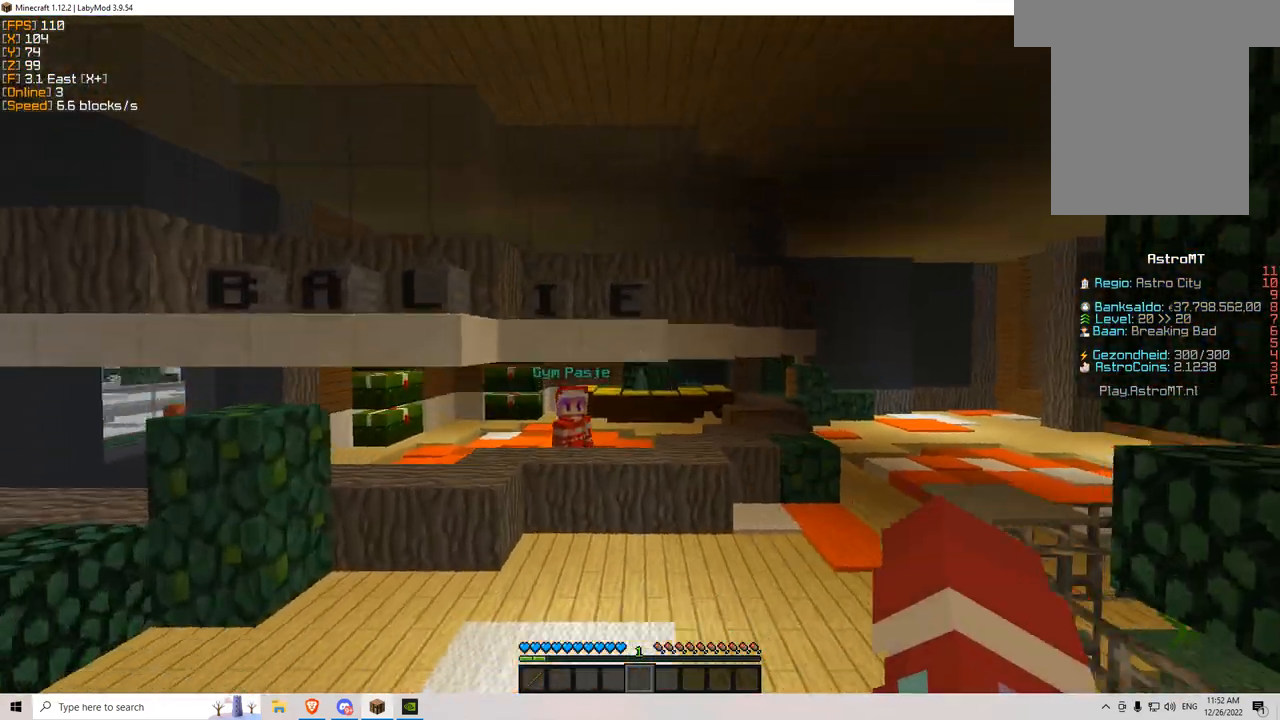
{"keys": ["w"], "mouse": [], "events": [[250, "d", "up"]]}
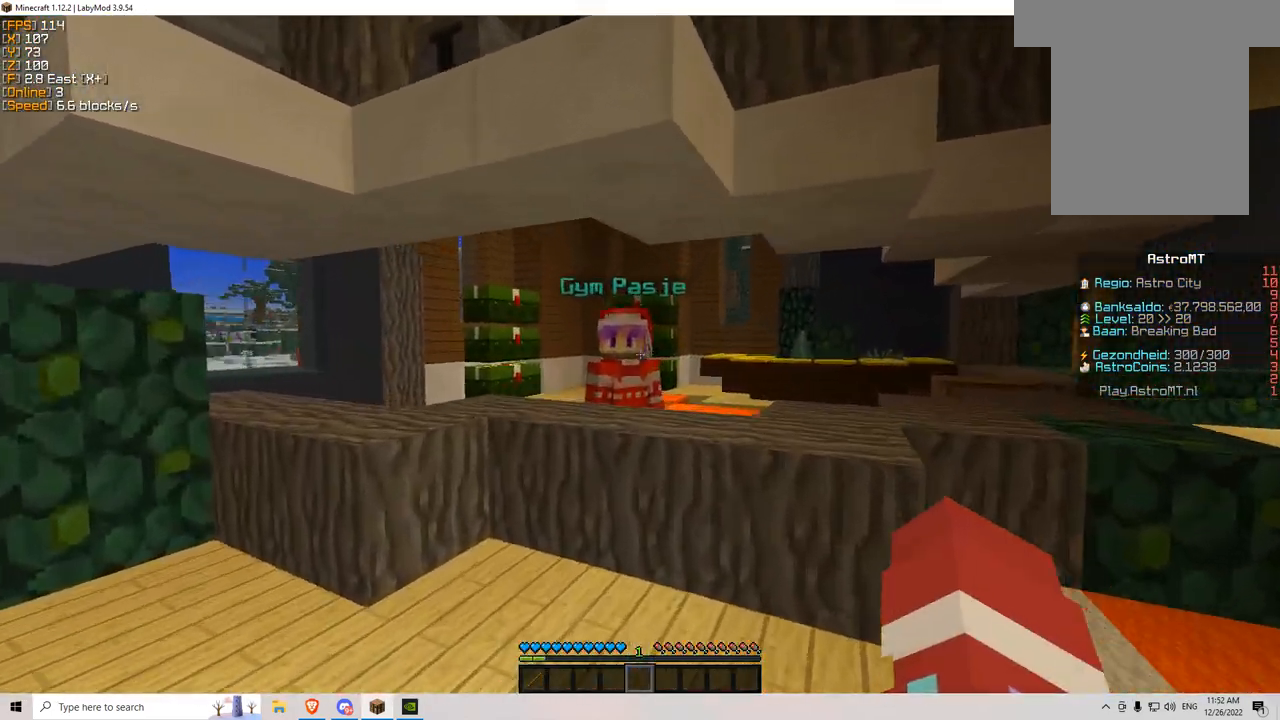
{"keys": ["w"], "mouse": []}
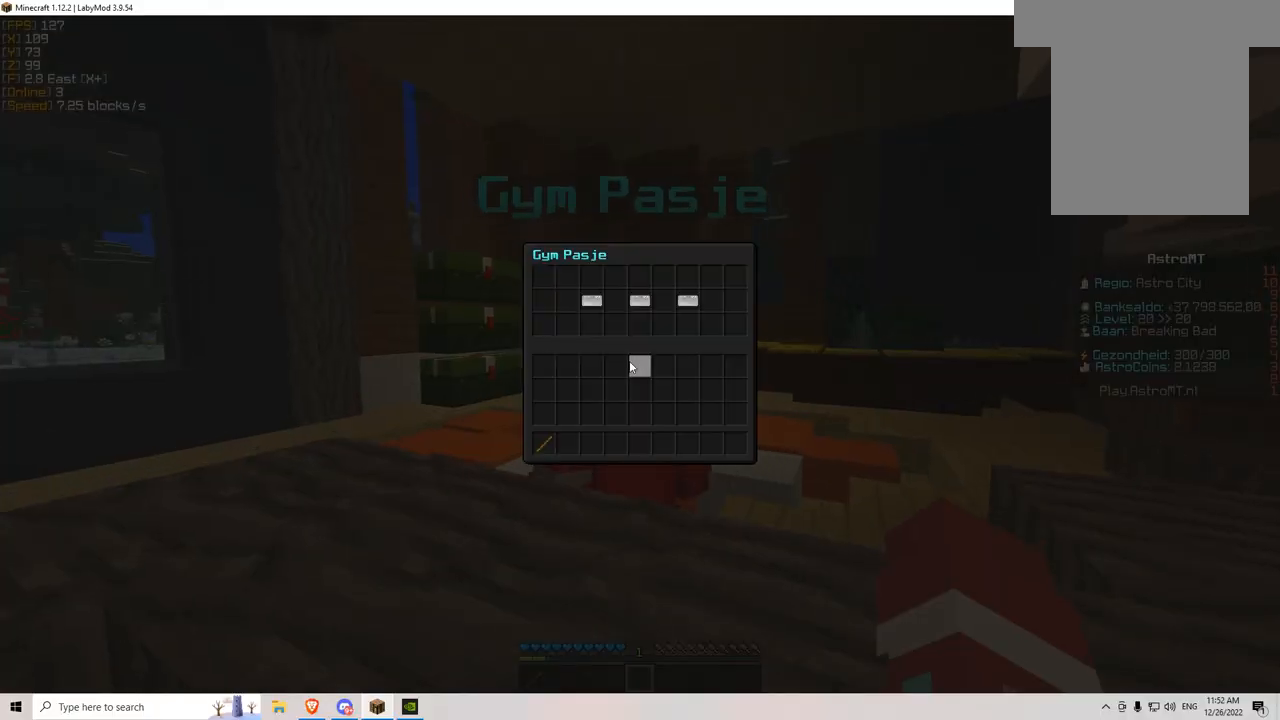
{"keys": [], "mouse": [], "events": [[34, "w", "up"]]}